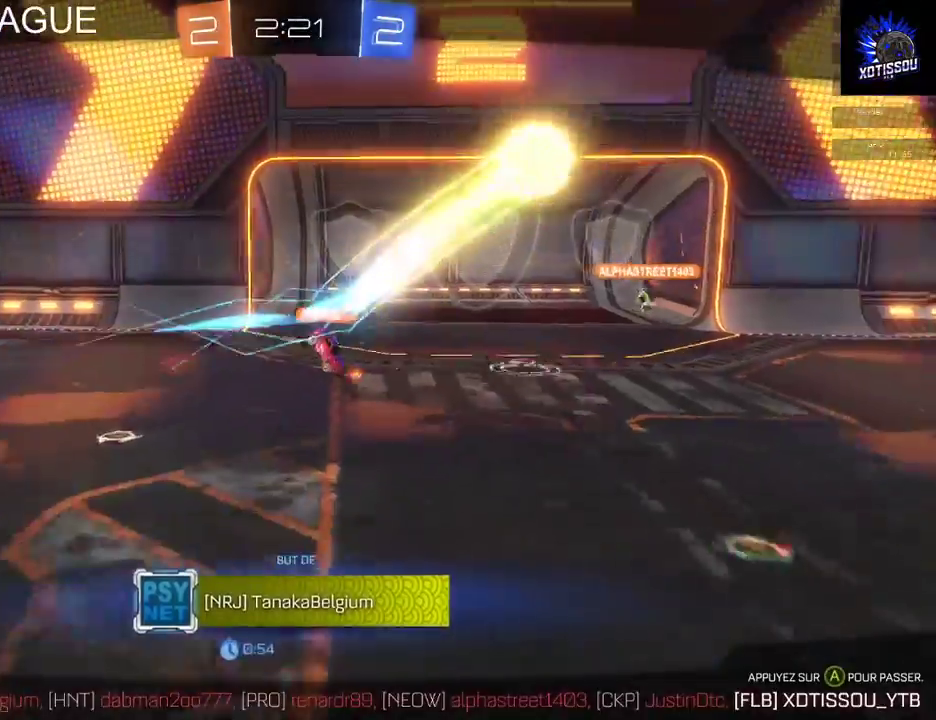
Gameplay with a controller (Xbox layout); each line is a JSON object with the inputs held at the frame after it. "events" lists button and stick changes between this image and that frame as [ms after this image, input, new state], when the widget could be followed in between.
{"buttons": [], "left_stick": "center", "right_stick": "center", "events": []}
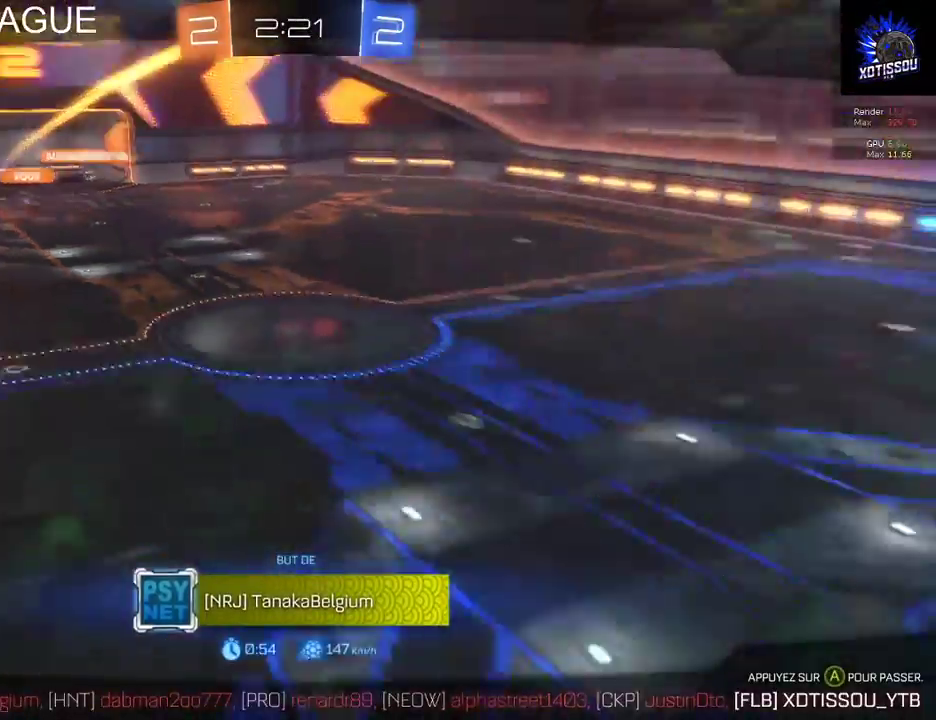
{"buttons": [], "left_stick": "center", "right_stick": "center", "events": []}
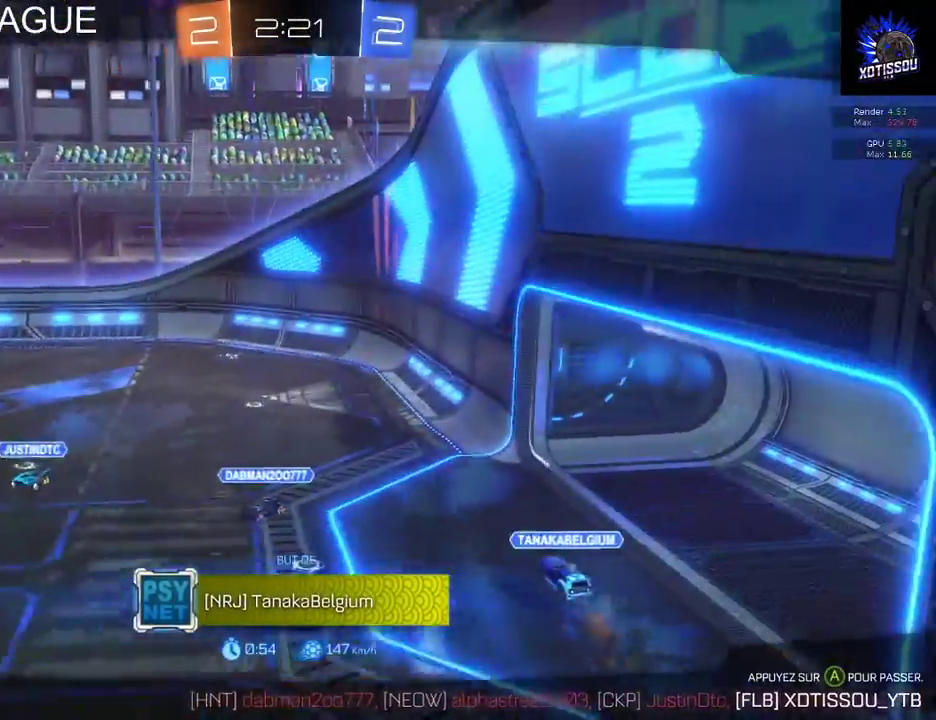
{"buttons": [], "left_stick": "center", "right_stick": "center", "events": []}
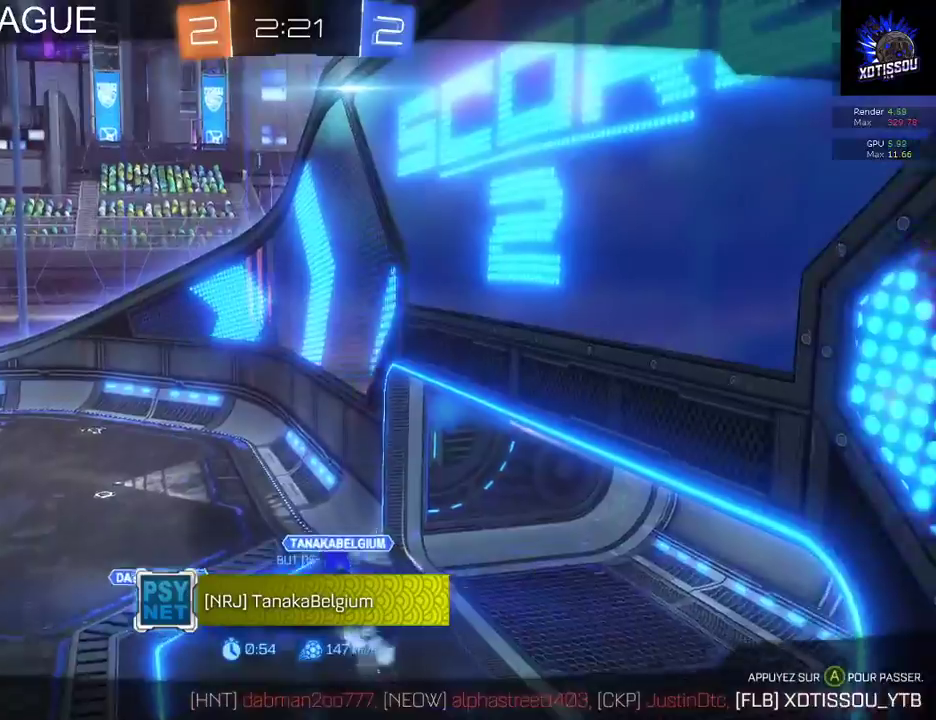
{"buttons": [], "left_stick": "center", "right_stick": "center", "events": []}
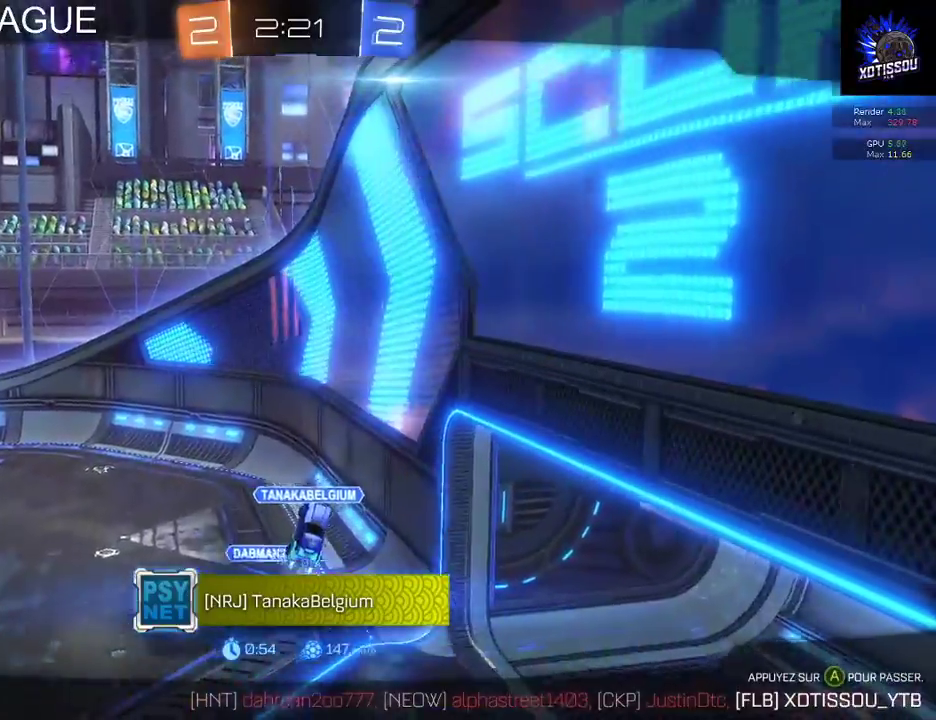
{"buttons": [], "left_stick": "center", "right_stick": "center", "events": []}
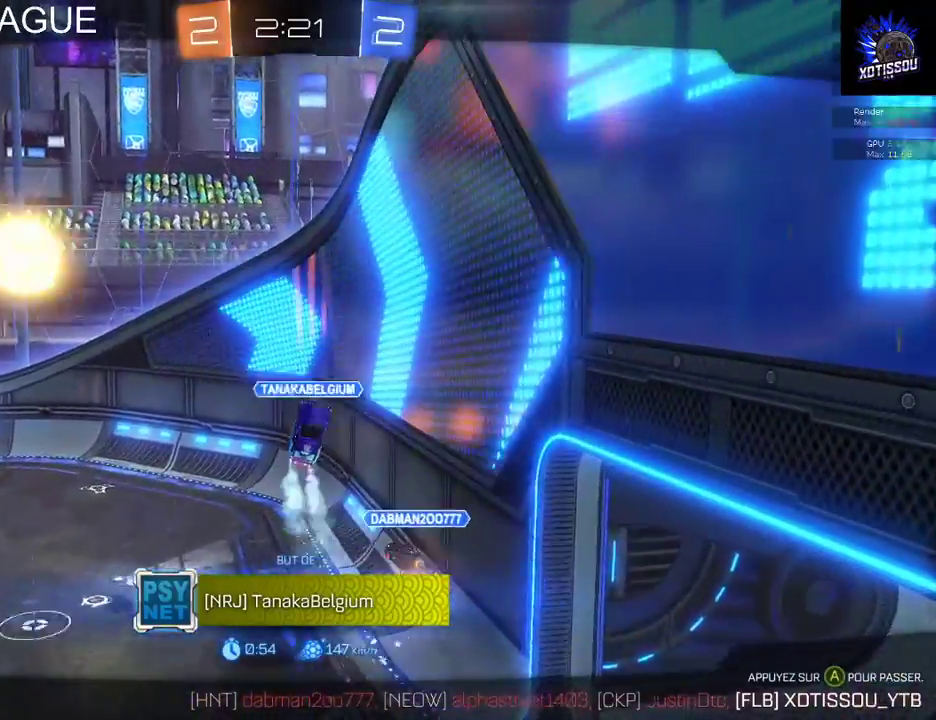
{"buttons": [], "left_stick": "center", "right_stick": "center", "events": []}
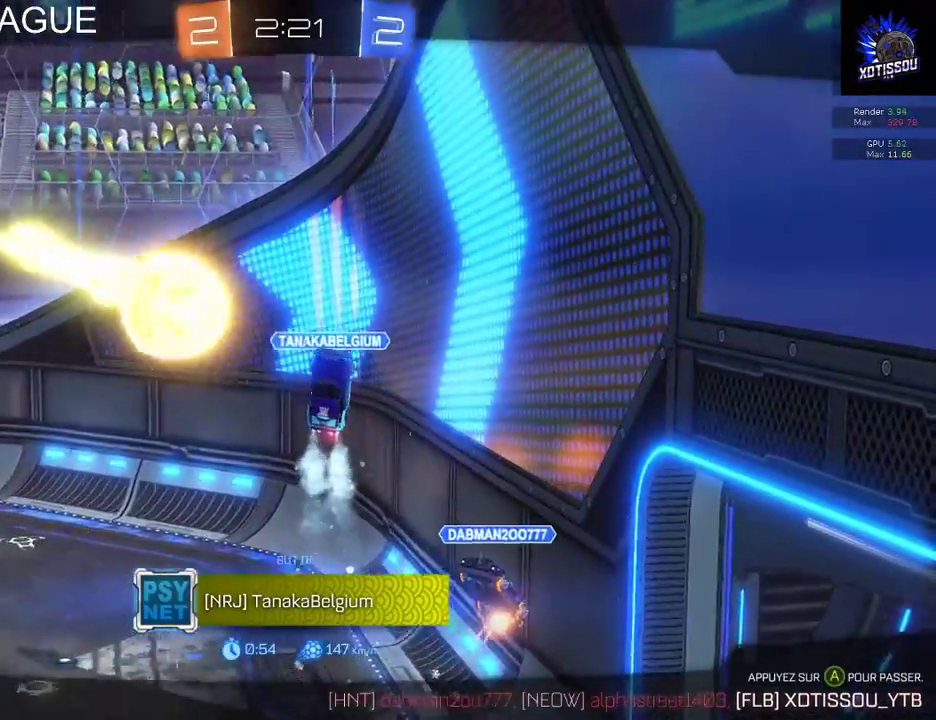
{"buttons": [], "left_stick": "center", "right_stick": "center", "events": []}
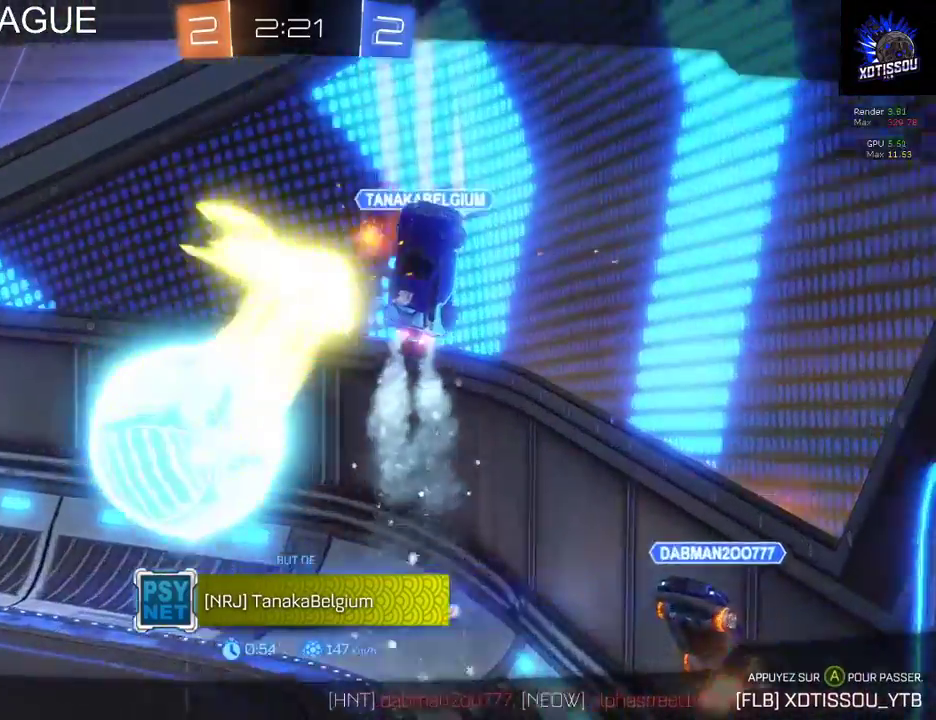
{"buttons": [], "left_stick": "center", "right_stick": "center", "events": []}
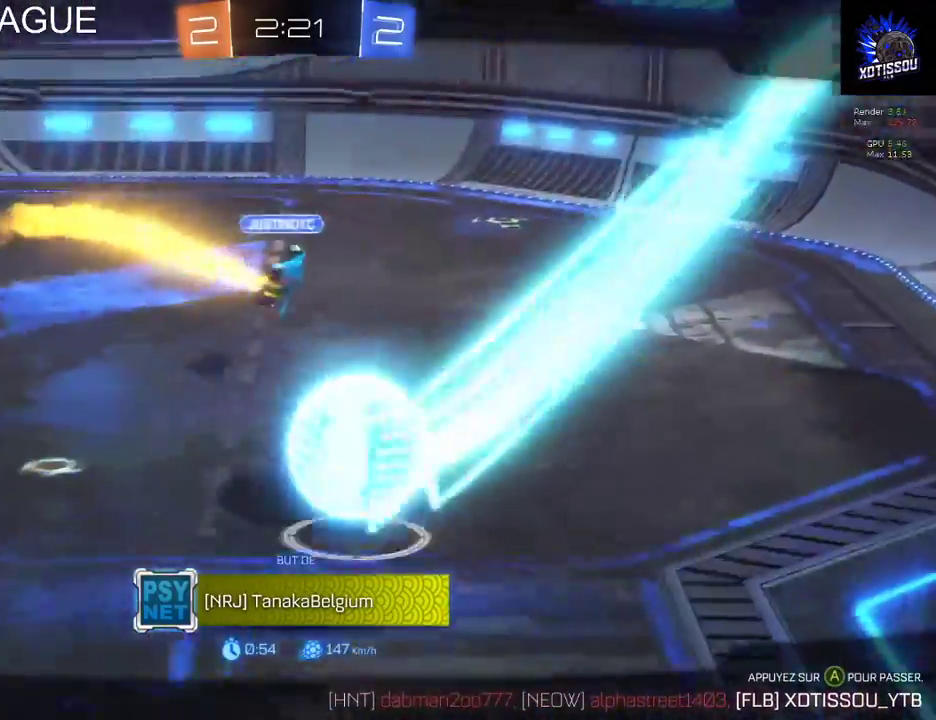
{"buttons": ["A"], "left_stick": "center", "right_stick": "center", "events": [[500, "A", "down"]]}
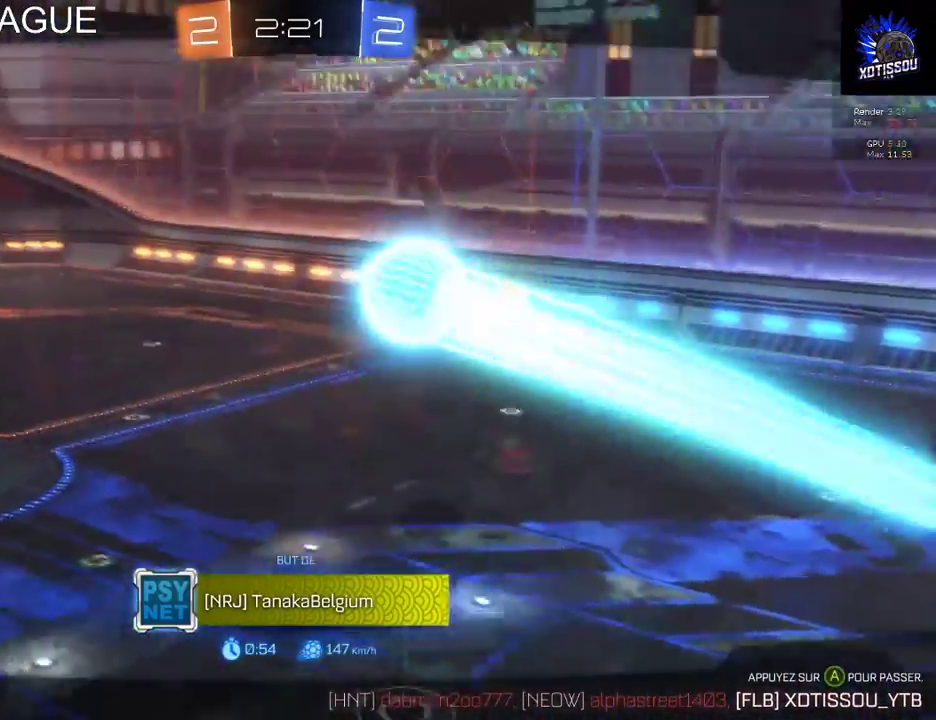
{"buttons": [], "left_stick": "center", "right_stick": "center", "events": [[160, "A", "up"]]}
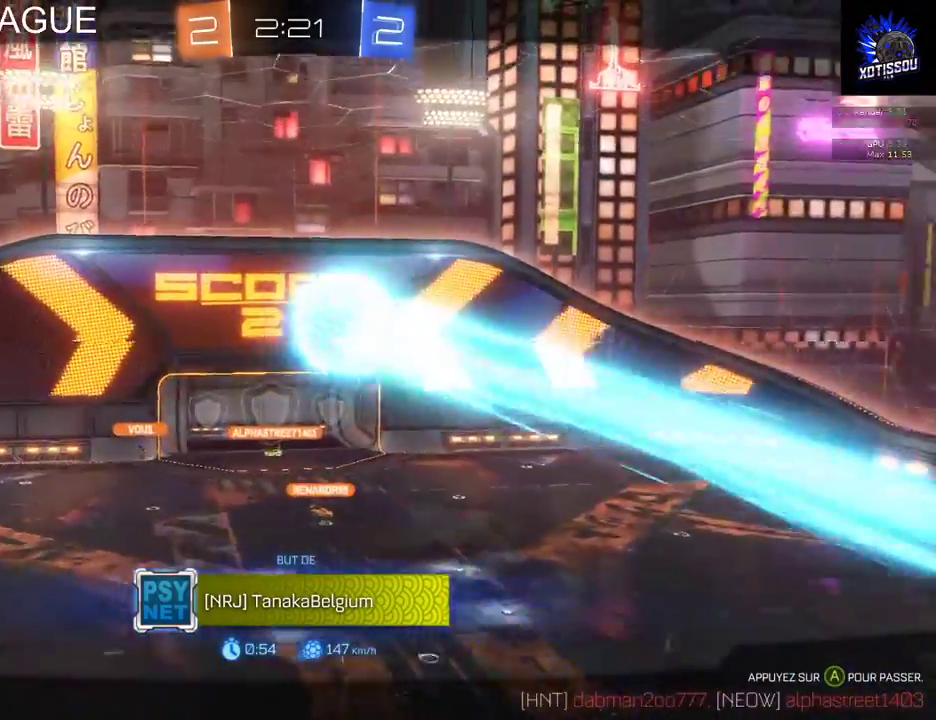
{"buttons": [], "left_stick": "center", "right_stick": "center", "events": []}
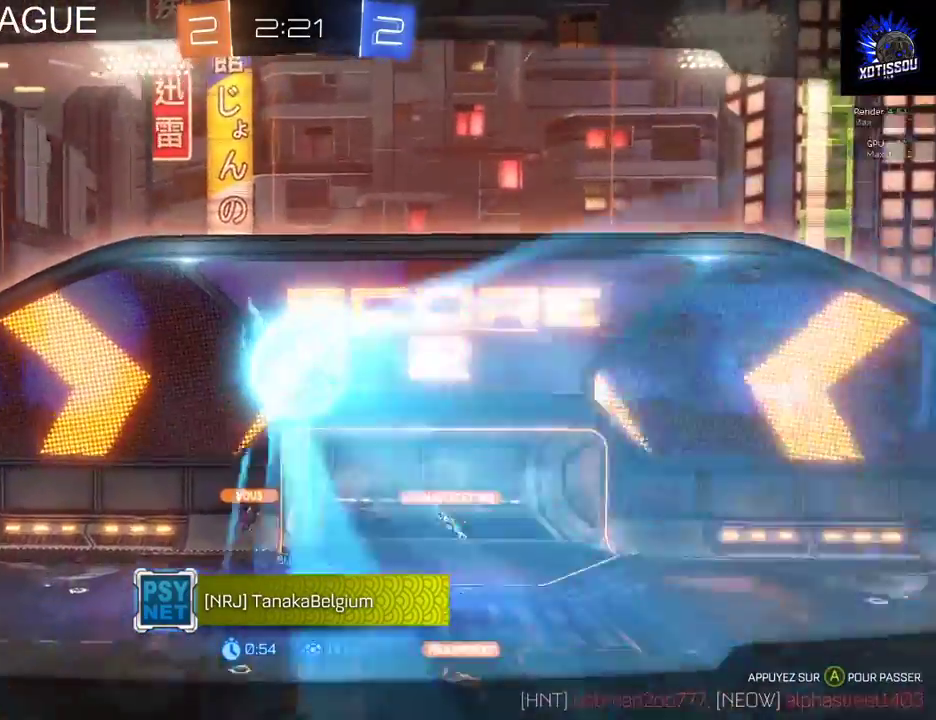
{"buttons": [], "left_stick": "center", "right_stick": "center", "events": []}
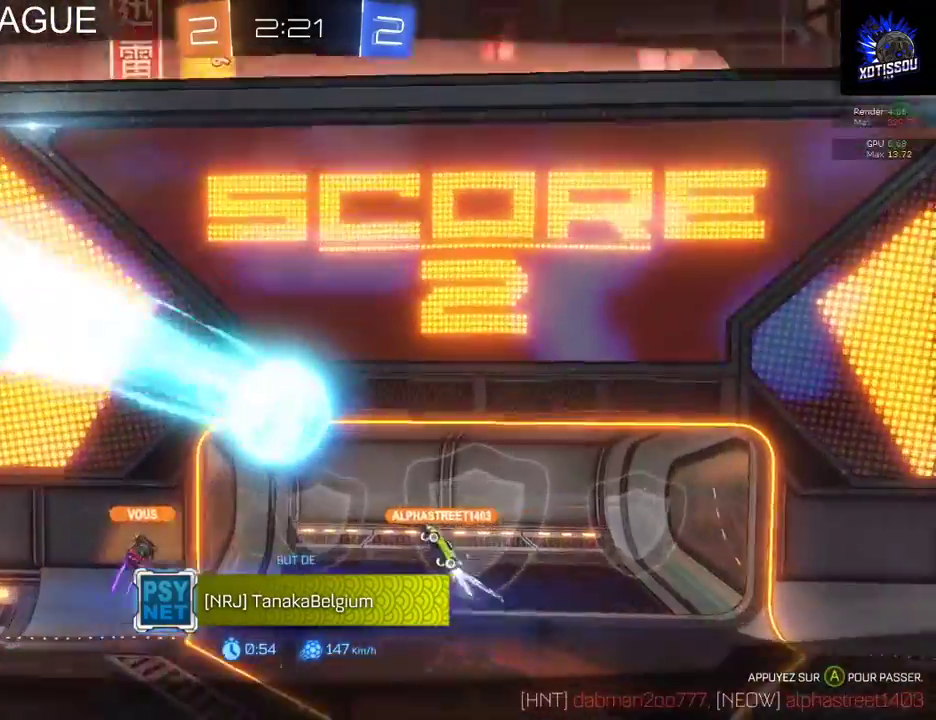
{"buttons": [], "left_stick": "center", "right_stick": "center", "events": []}
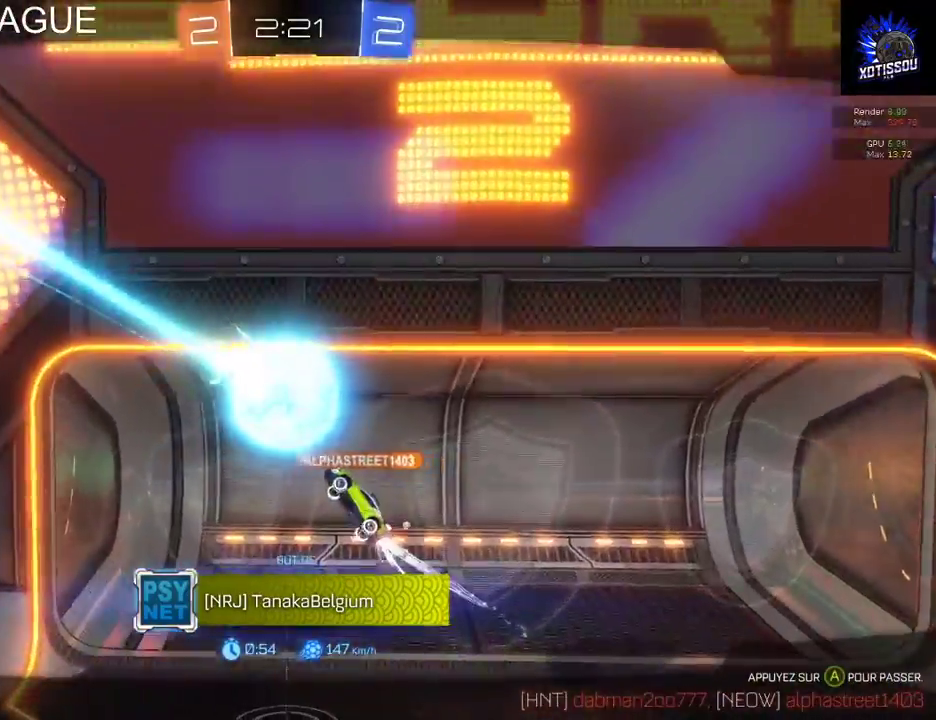
{"buttons": [], "left_stick": "center", "right_stick": "center", "events": []}
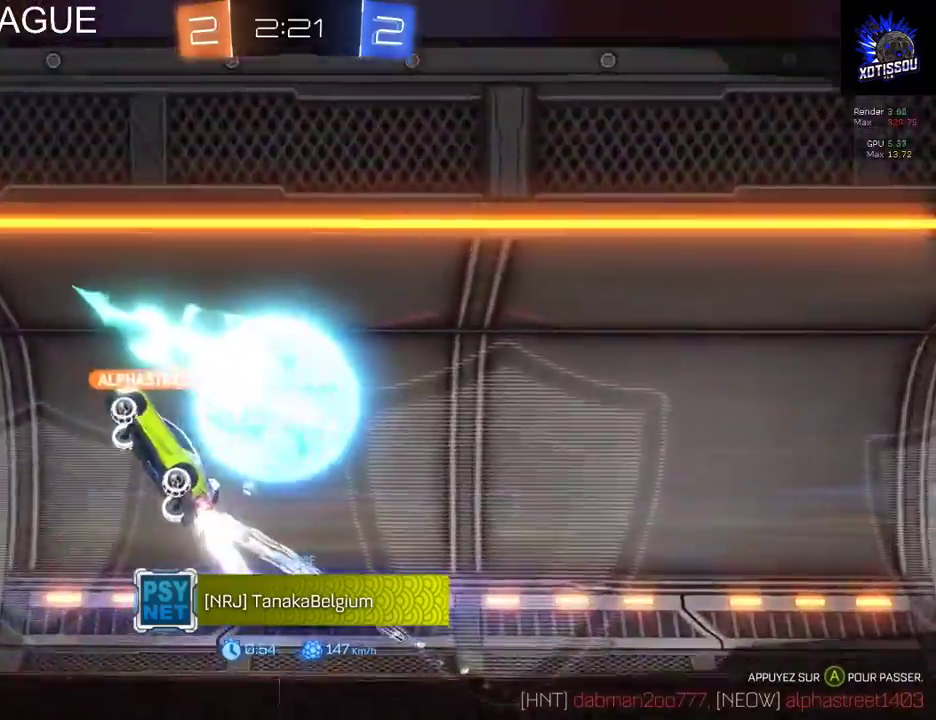
{"buttons": ["R1"], "left_stick": "center", "right_stick": "center", "events": [[320, "R1", "down"]]}
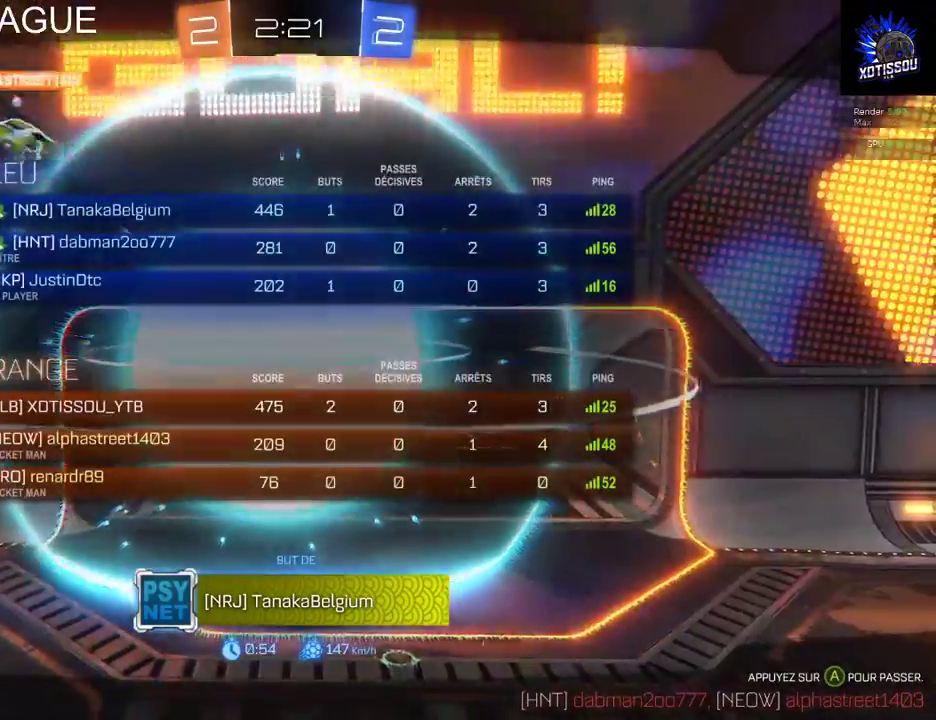
{"buttons": ["R1"], "left_stick": "center", "right_stick": "center", "events": []}
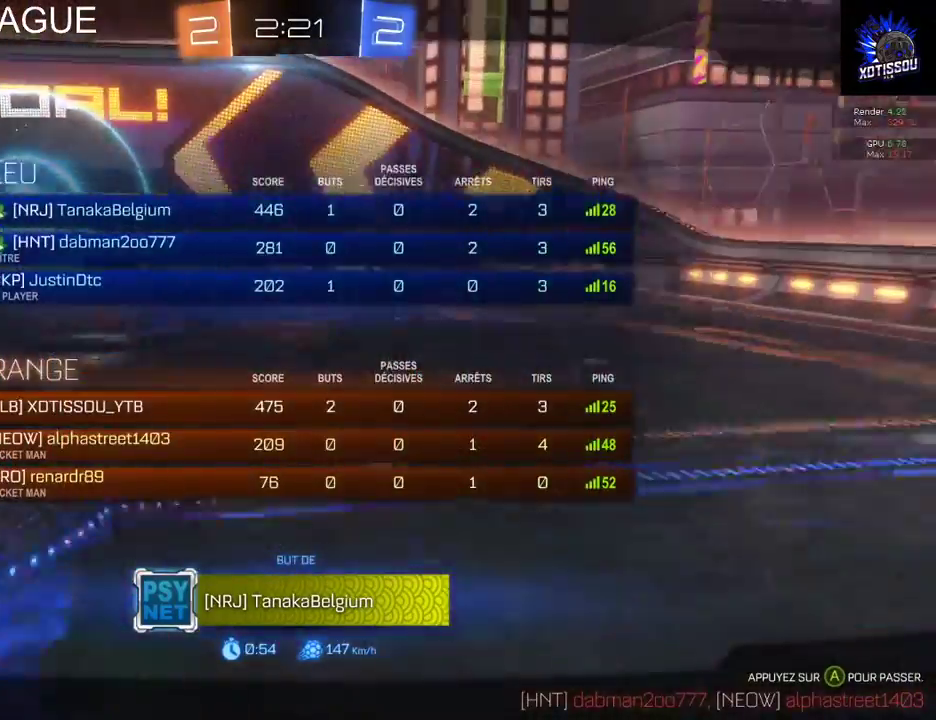
{"buttons": [], "left_stick": "center", "right_stick": "center", "events": [[480, "R1", "up"]]}
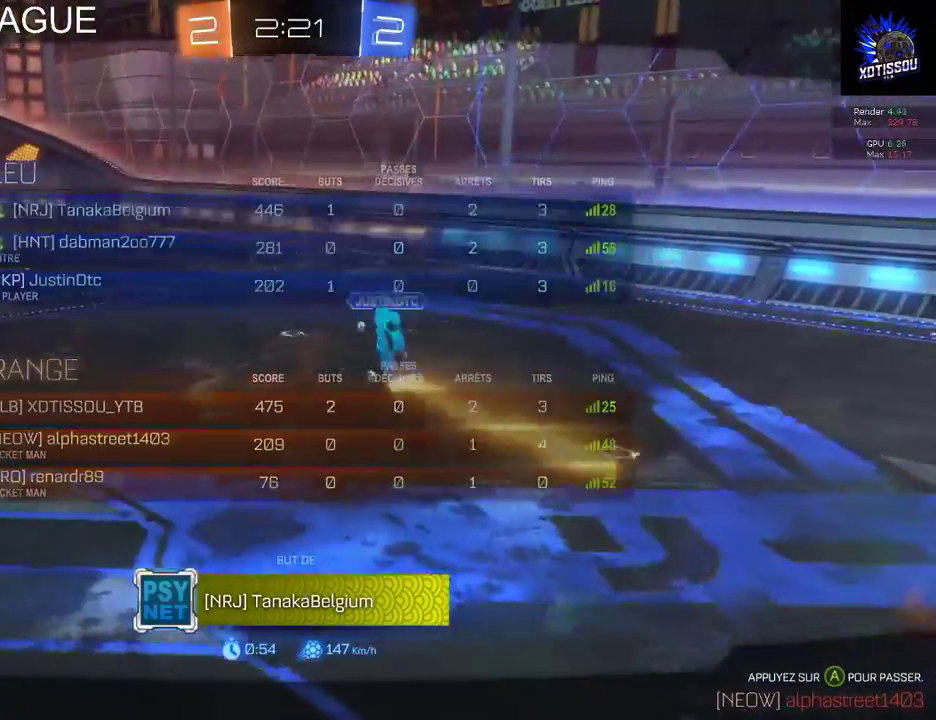
{"buttons": ["R1"], "left_stick": "center", "right_stick": "center", "events": [[80, "R1", "down"]]}
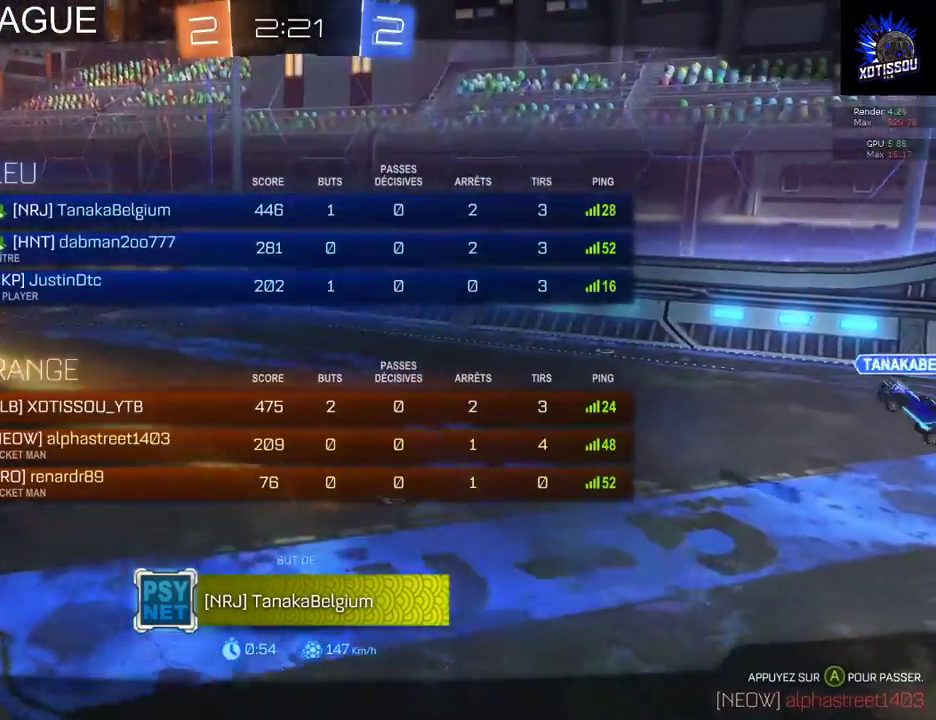
{"buttons": ["R1"], "left_stick": "center", "right_stick": "center", "events": []}
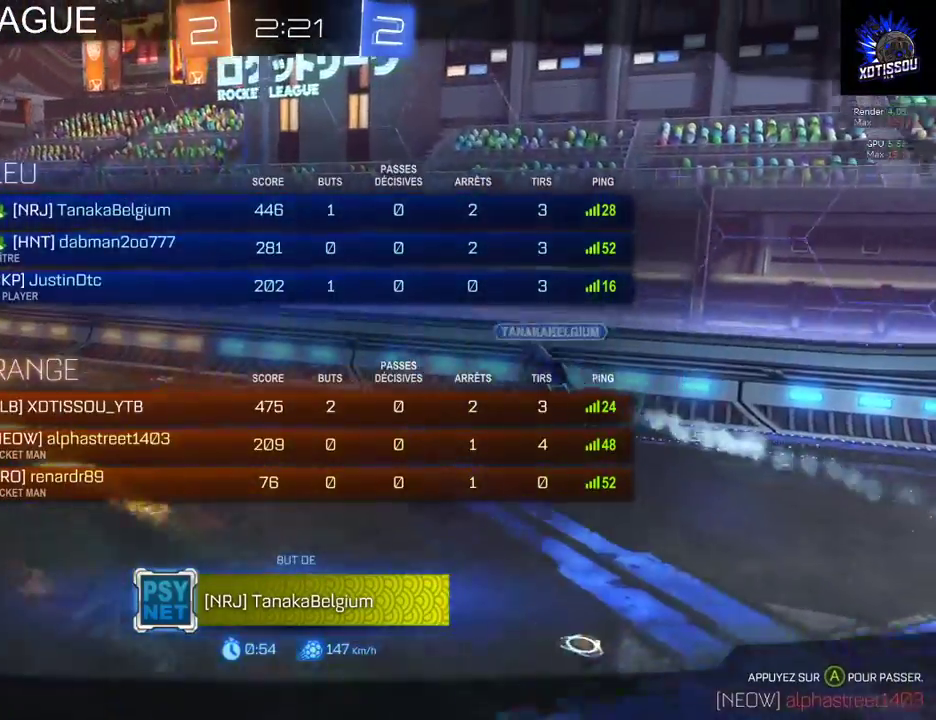
{"buttons": ["R1"], "left_stick": "center", "right_stick": "center", "events": [[120, "R1", "up"], [340, "R1", "down"]]}
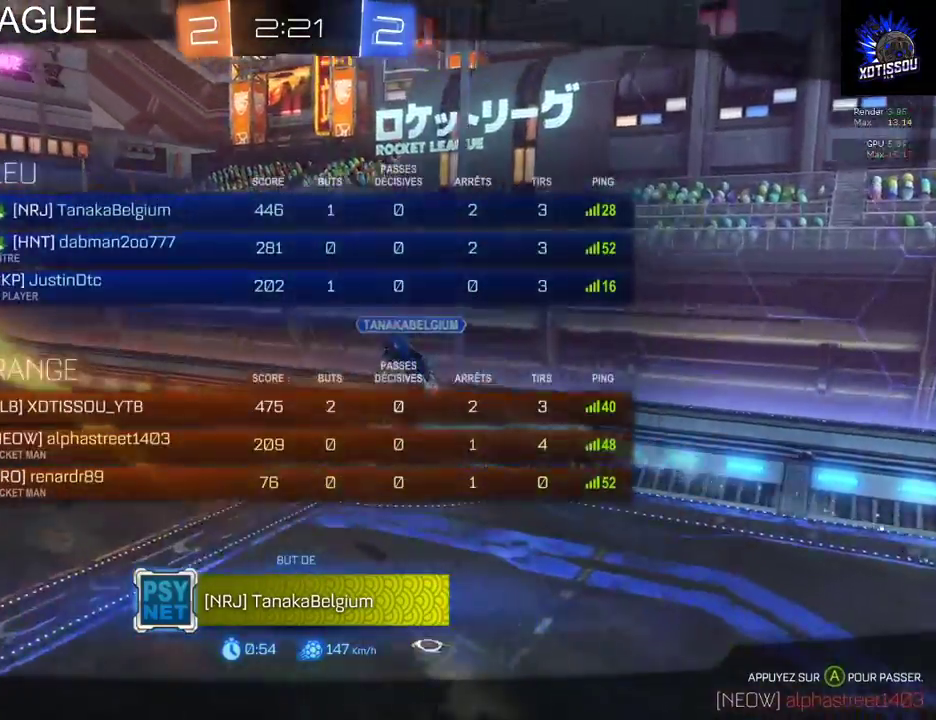
{"buttons": [], "left_stick": "center", "right_stick": "center"}
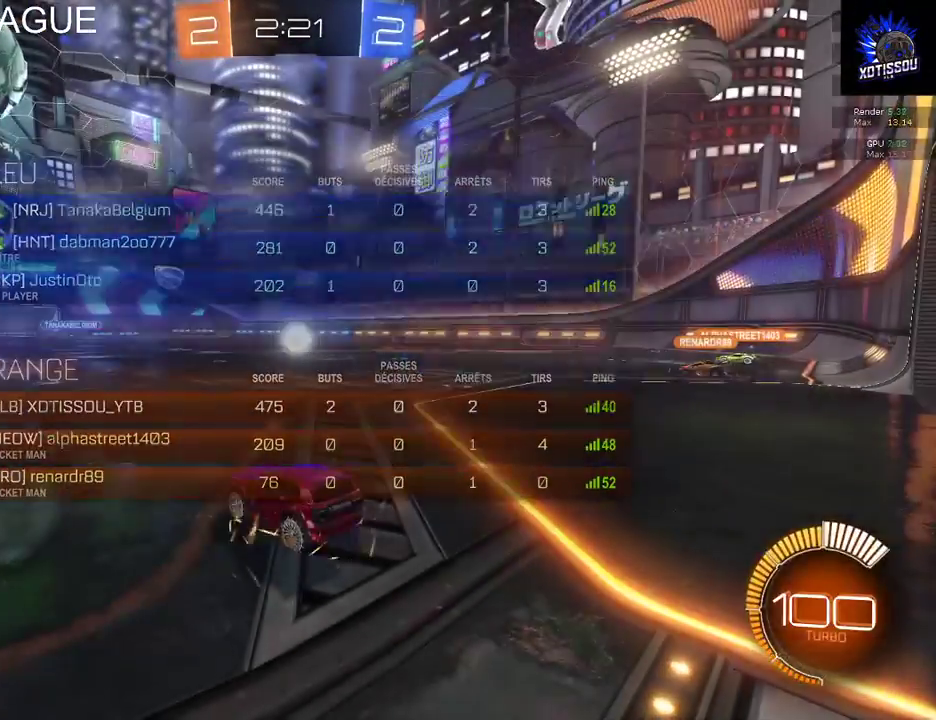
{"buttons": [], "left_stick": "center", "right_stick": "center", "events": [[200, "R1", "down"], [340, "R1", "up"]]}
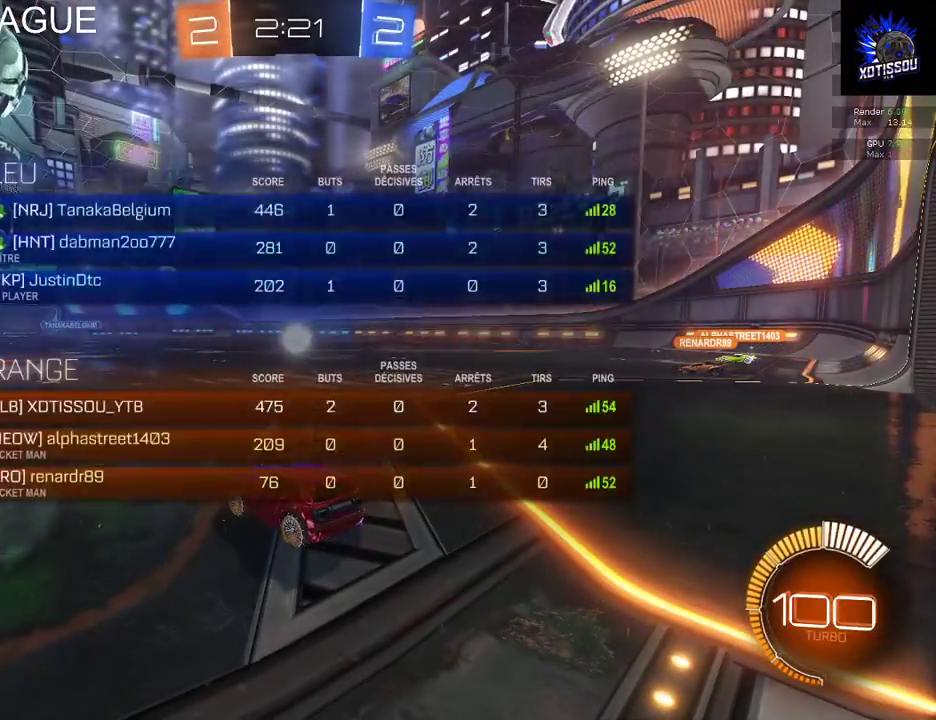
{"buttons": [], "left_stick": "right", "right_stick": "center", "events": [[200, "left_stick", "right"]]}
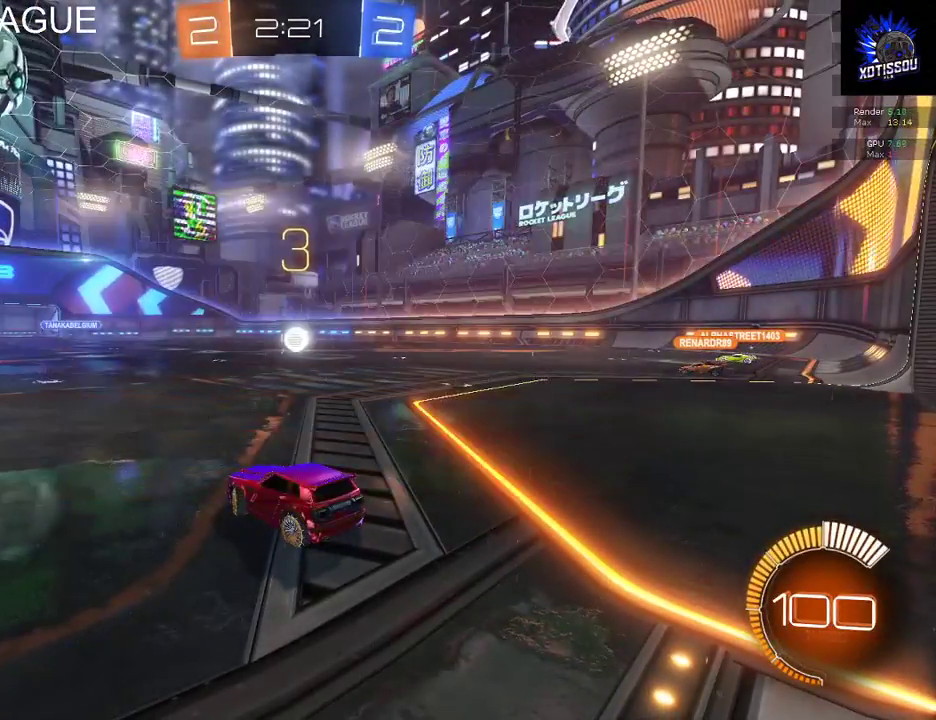
{"buttons": [], "left_stick": "right", "right_stick": "center", "events": [[280, "left_stick", "center"], [480, "left_stick", "right"]]}
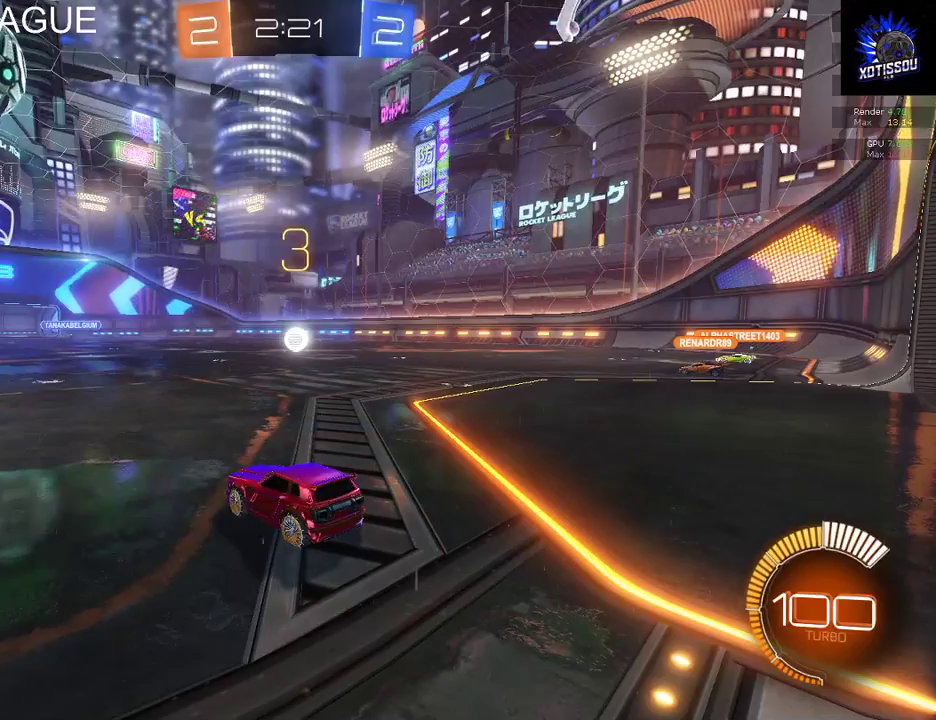
{"buttons": [], "left_stick": "center", "right_stick": "center", "events": [[180, "left_stick", "left"], [380, "left_stick", "right"], [480, "left_stick", "center"]]}
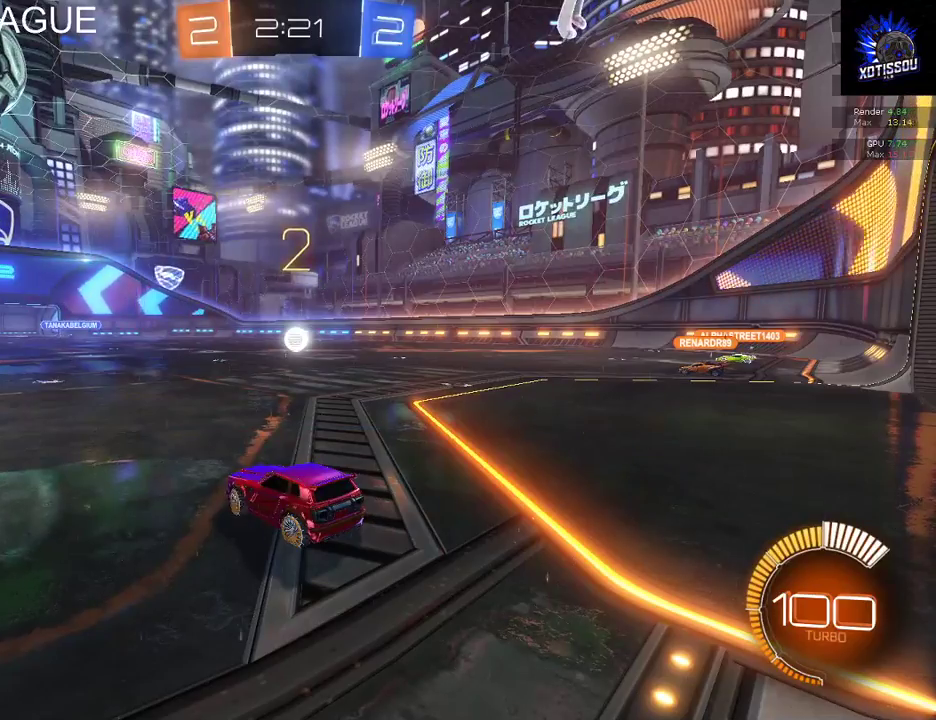
{"buttons": [], "left_stick": "center", "right_stick": "center", "events": [[40, "left_stick", "left"], [140, "left_stick", "center"], [280, "R1", "down"], [280, "left_stick", "right"], [480, "R1", "up"], [480, "left_stick", "center"]]}
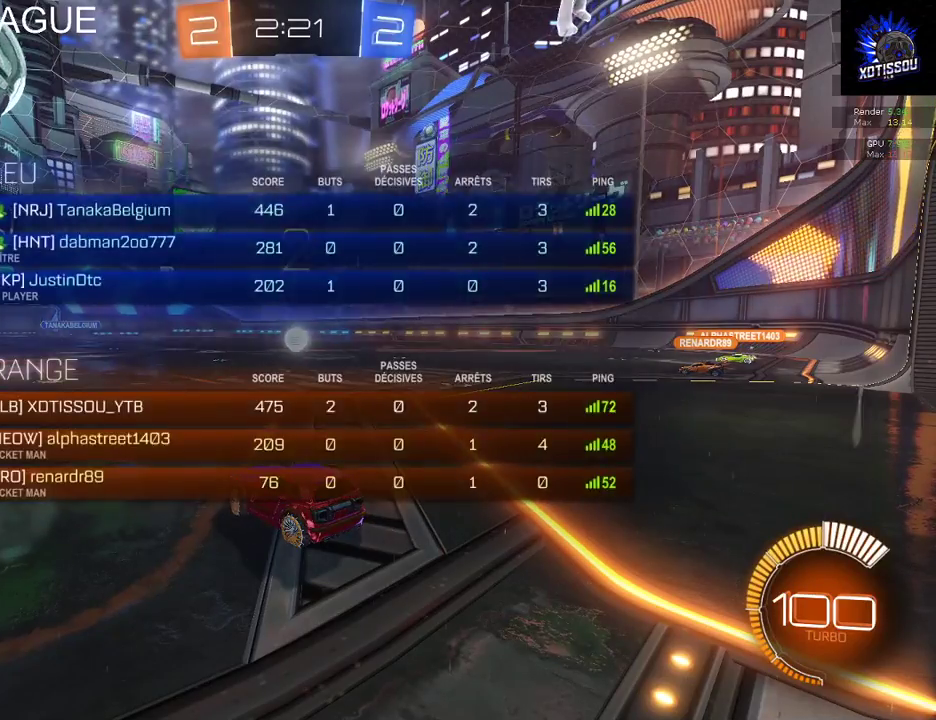
{"buttons": [], "left_stick": "center", "right_stick": "center", "events": []}
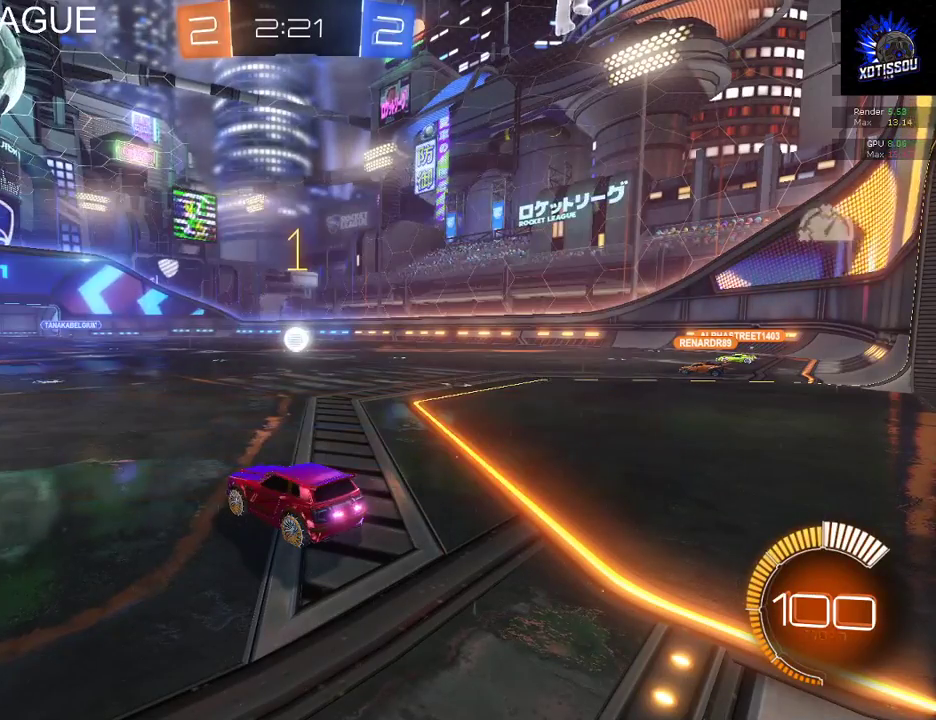
{"buttons": [], "left_stick": "center", "right_stick": "center", "events": []}